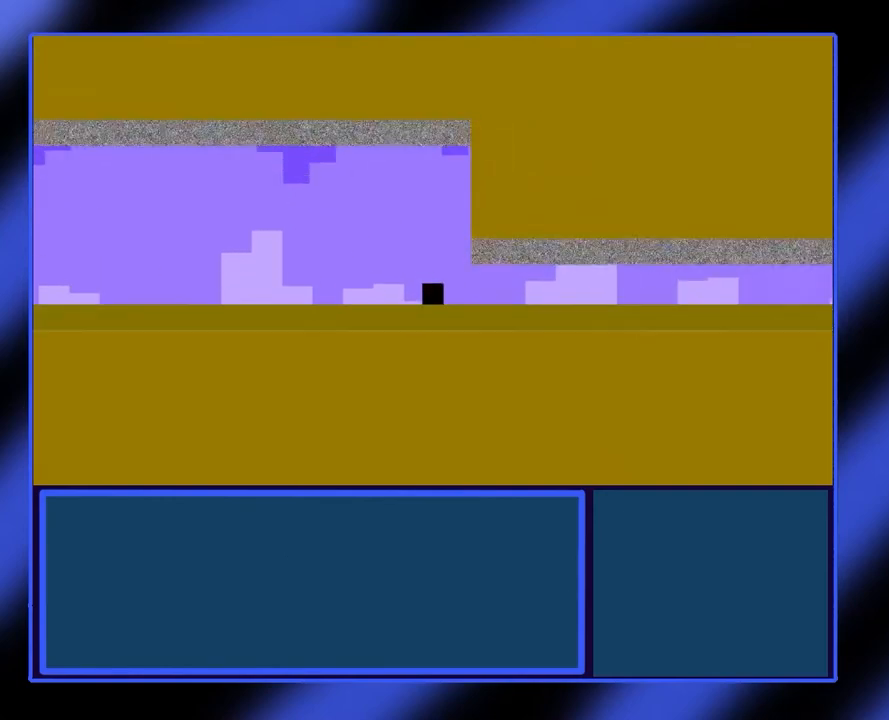
Gameplay with a controller (Xbox layout); each line is a JSON object with the inputs held at the frame after it. "events" lists button and stick changes between this image and that frame as [ms after this image, input, new state], when the widget could be followed in between. Not read: L3 R3 TOUCHPAD other_buttons right_stick.
{"buttons": ["A"], "left_stick": "center", "events": [[200, "A", "down"]]}
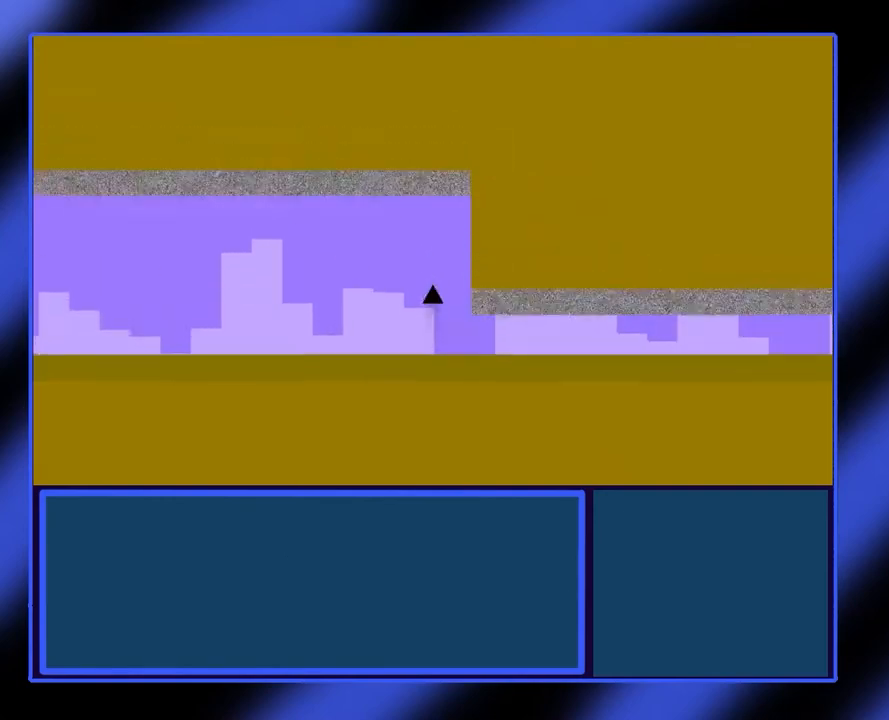
{"buttons": [], "left_stick": "down-right", "events": [[67, "A", "up"], [467, "left_stick", "down-right"]]}
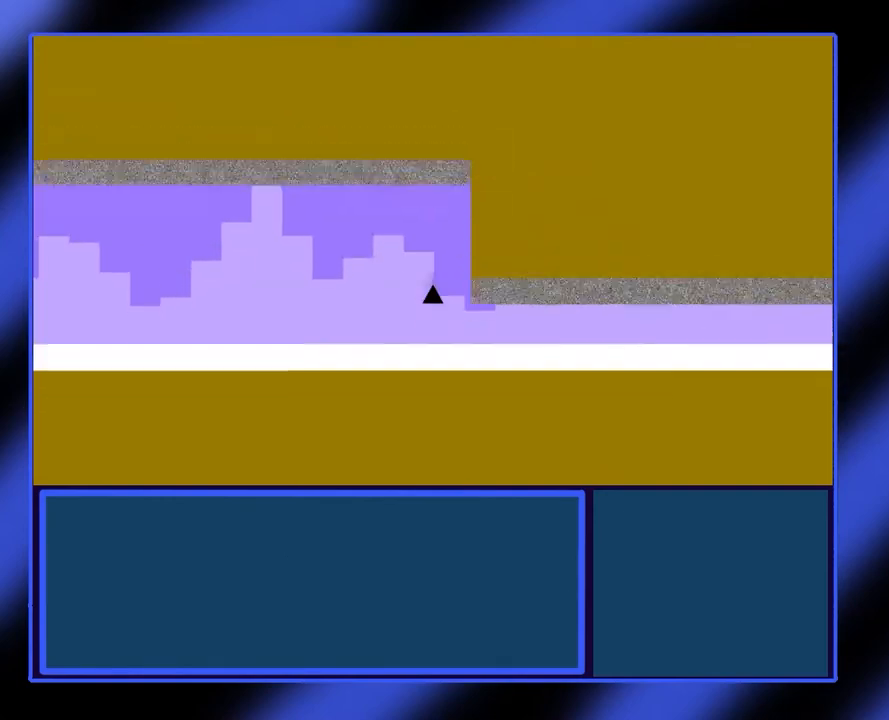
{"buttons": [], "left_stick": "right", "events": [[33, "left_stick", "right"]]}
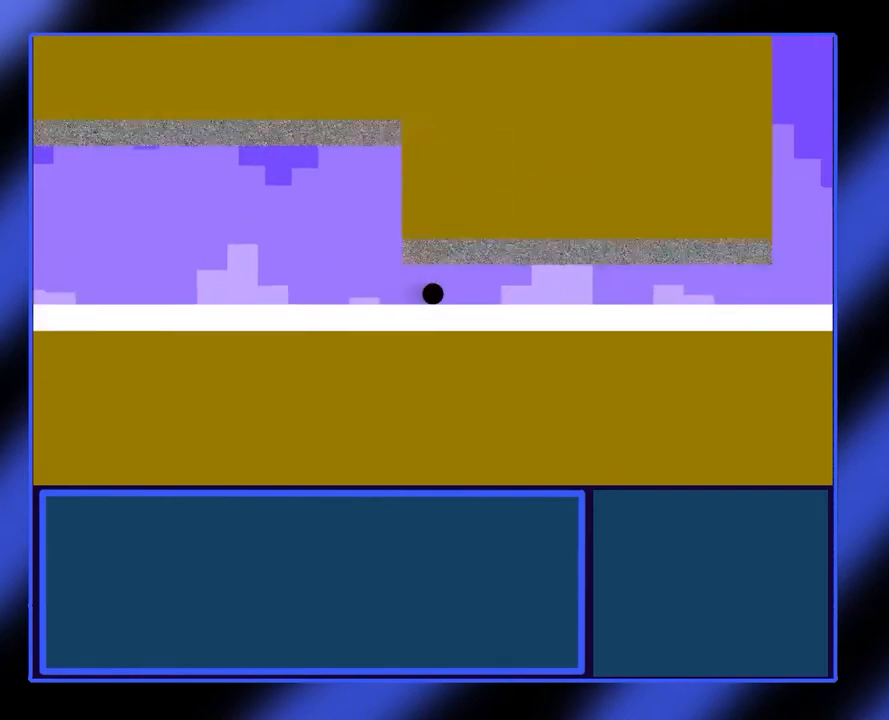
{"buttons": [], "left_stick": "right", "events": []}
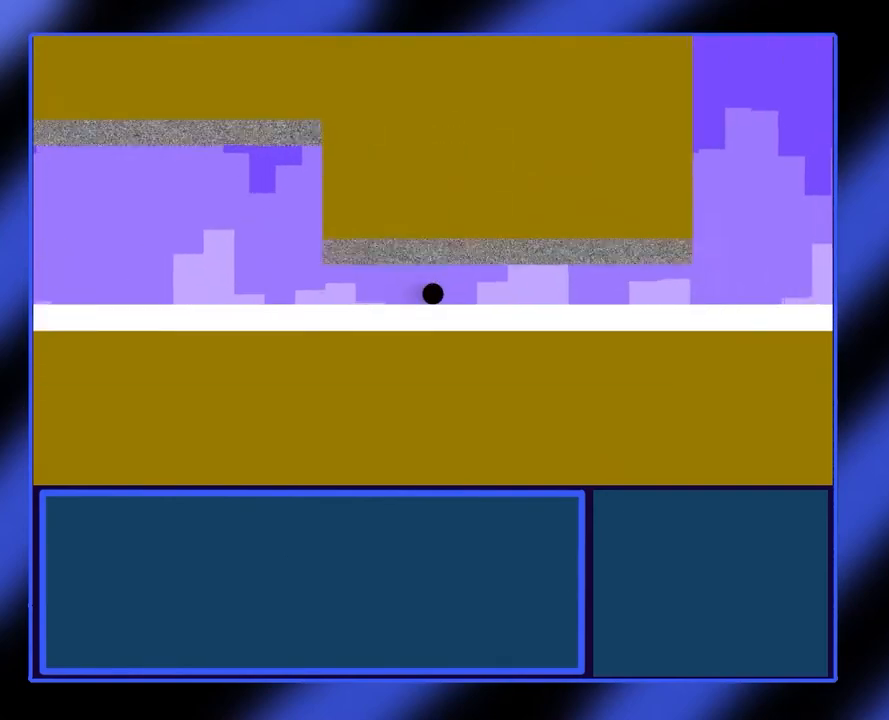
{"buttons": [], "left_stick": "right", "events": []}
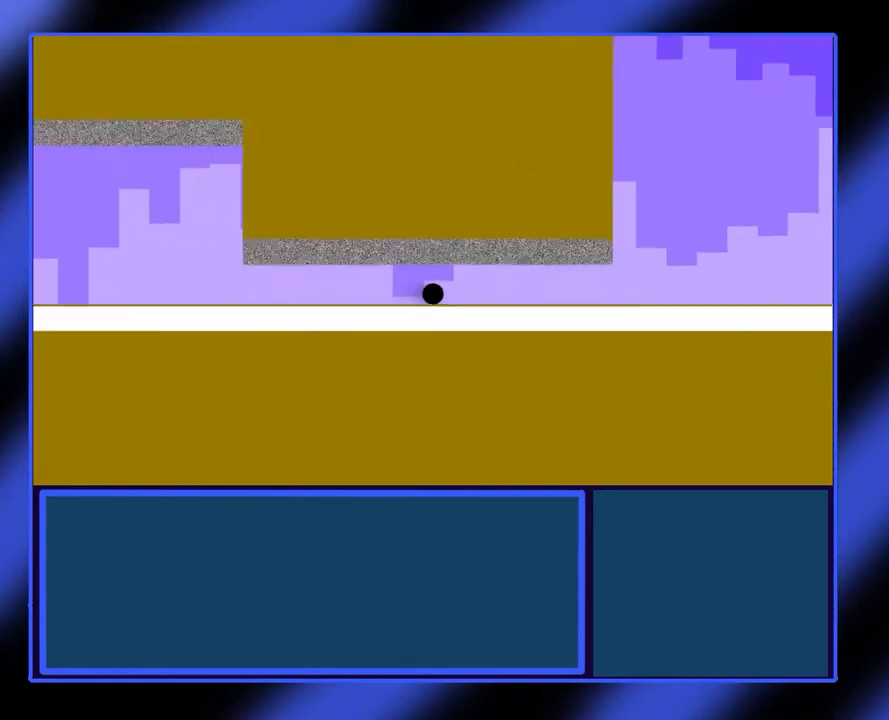
{"buttons": [], "left_stick": "right", "events": []}
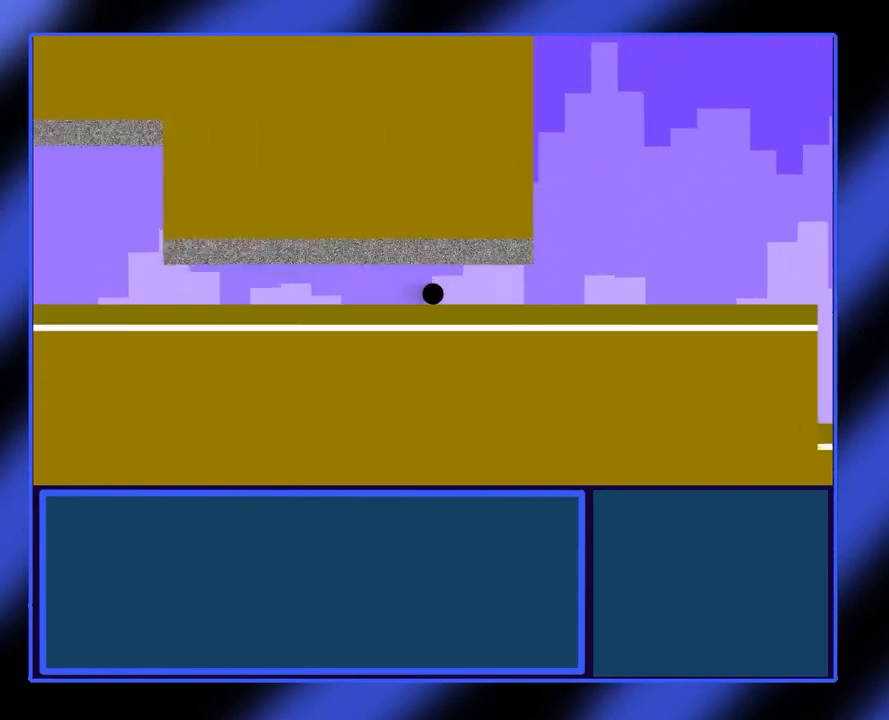
{"buttons": [], "left_stick": "right", "events": []}
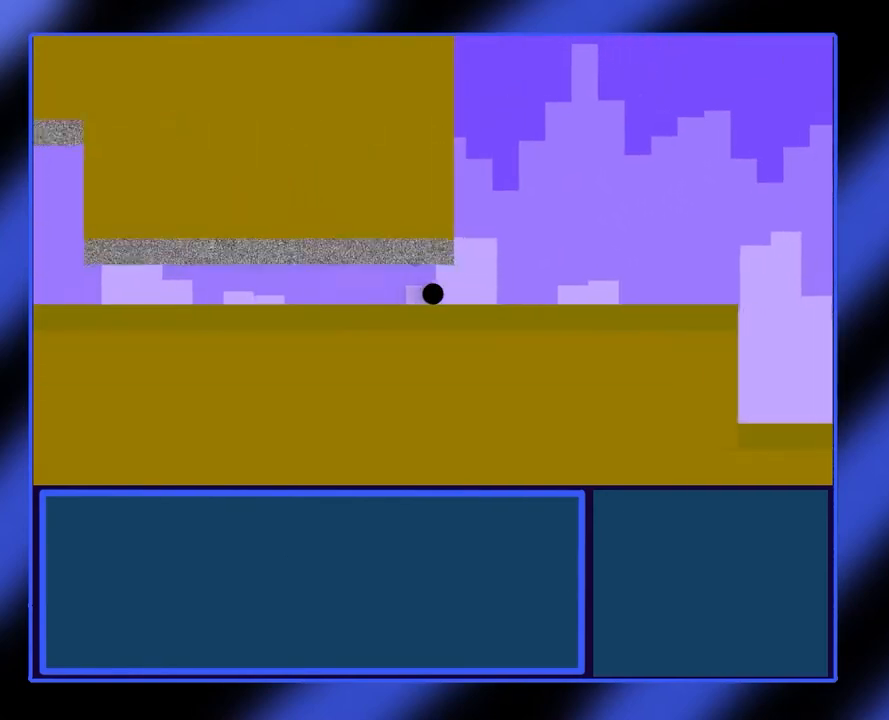
{"buttons": ["A"], "left_stick": "right", "events": [[267, "A", "down"]]}
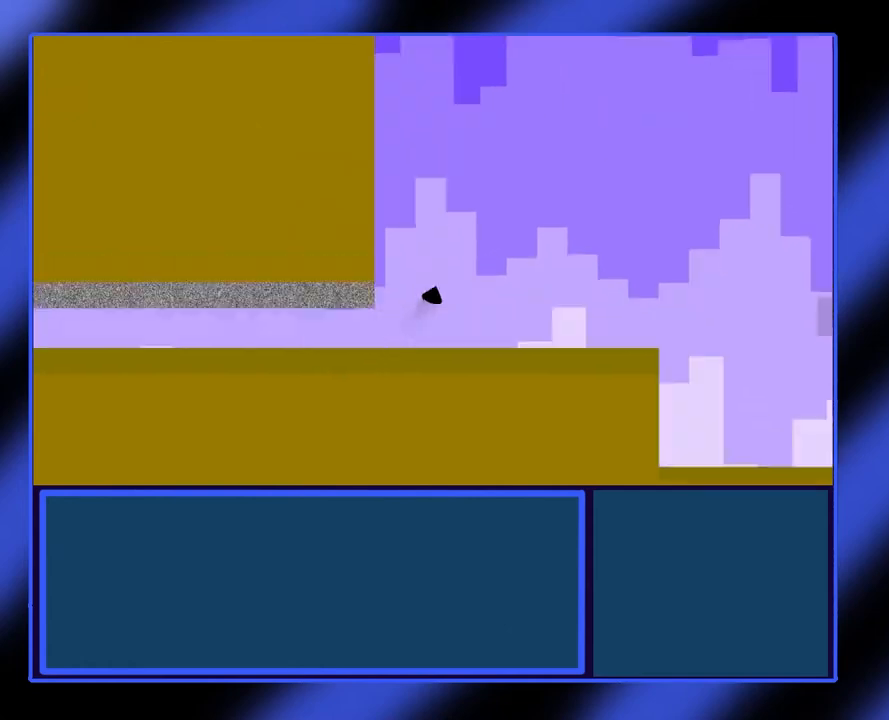
{"buttons": [], "left_stick": "right", "events": [[133, "A", "up"]]}
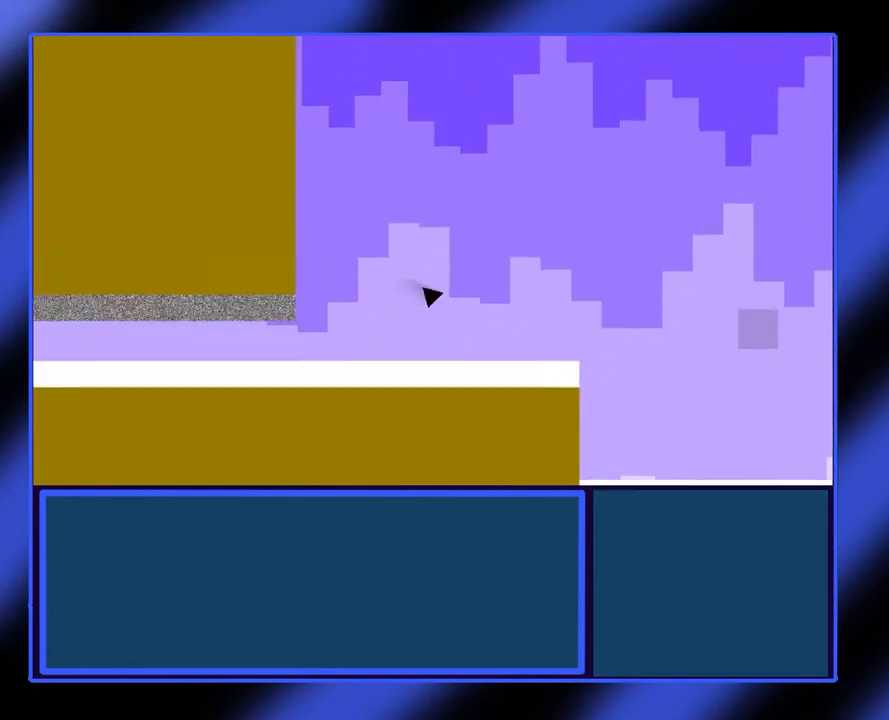
{"buttons": [], "left_stick": "right", "events": []}
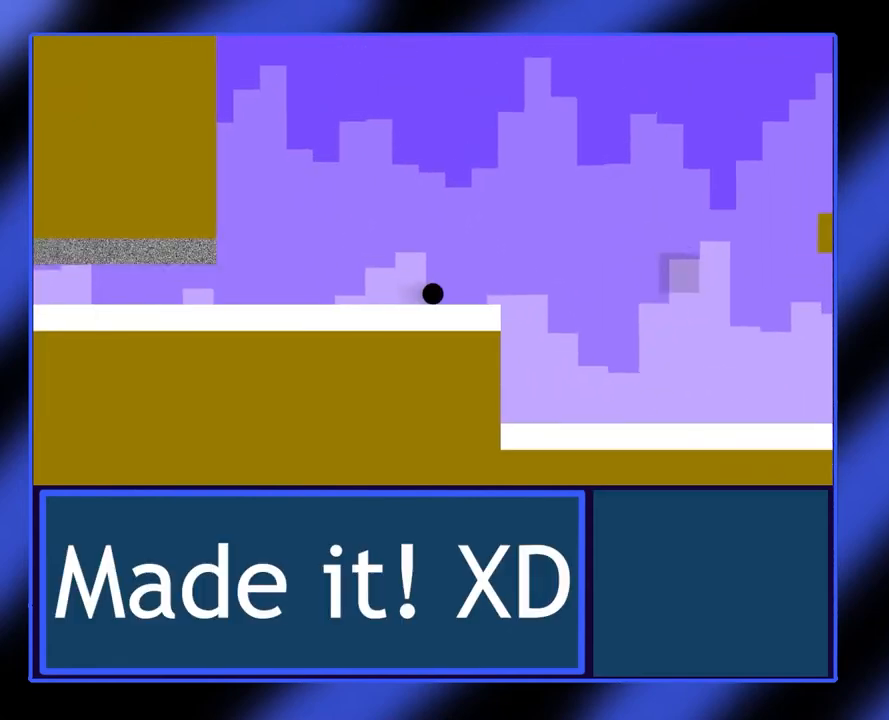
{"buttons": [], "left_stick": "center", "events": [[167, "left_stick", "center"]]}
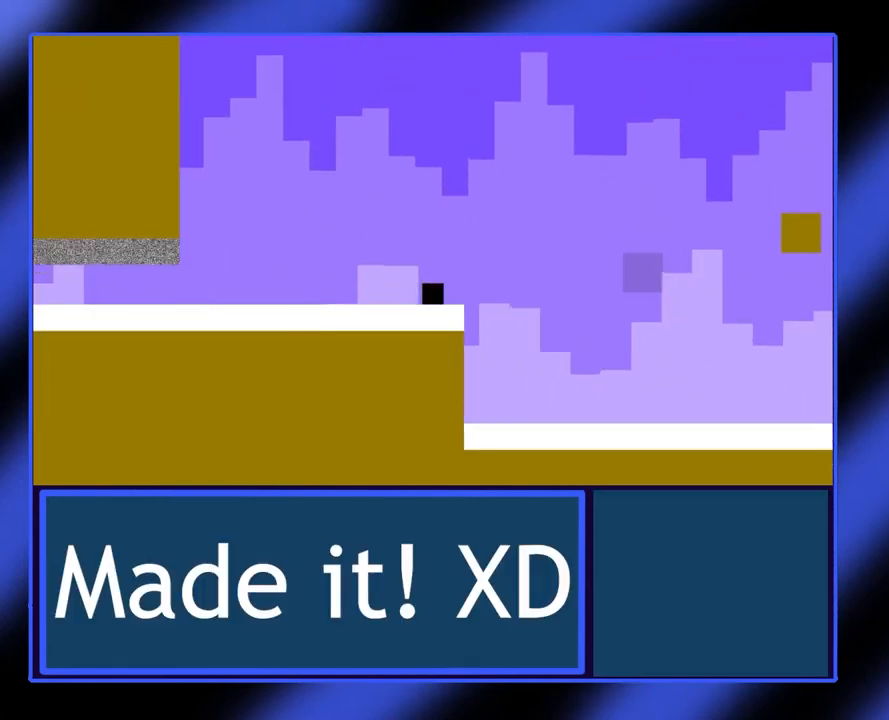
{"buttons": [], "left_stick": "center", "events": []}
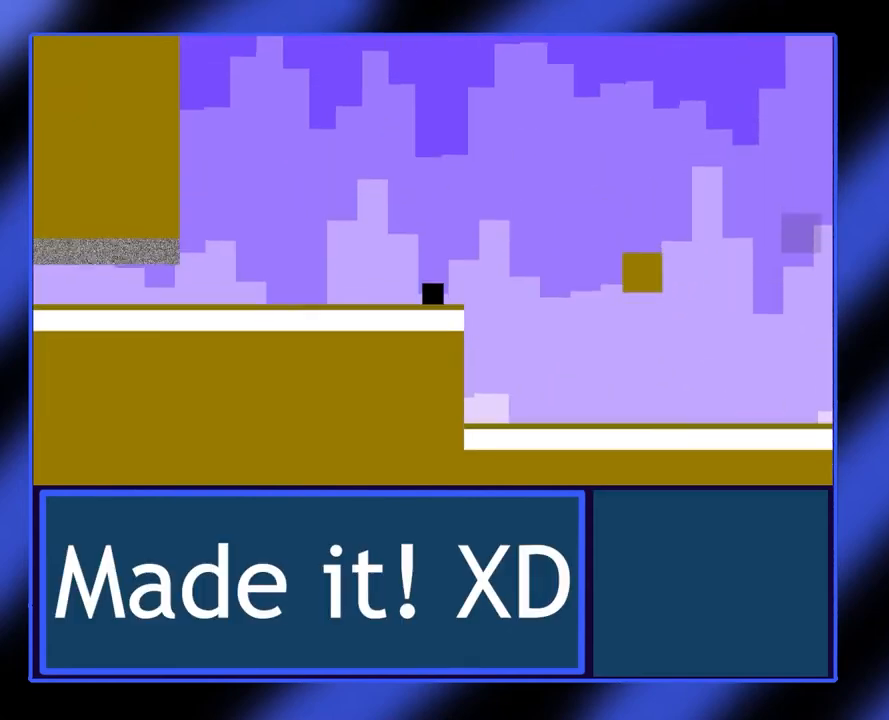
{"buttons": [], "left_stick": "left", "events": [[467, "left_stick", "left"]]}
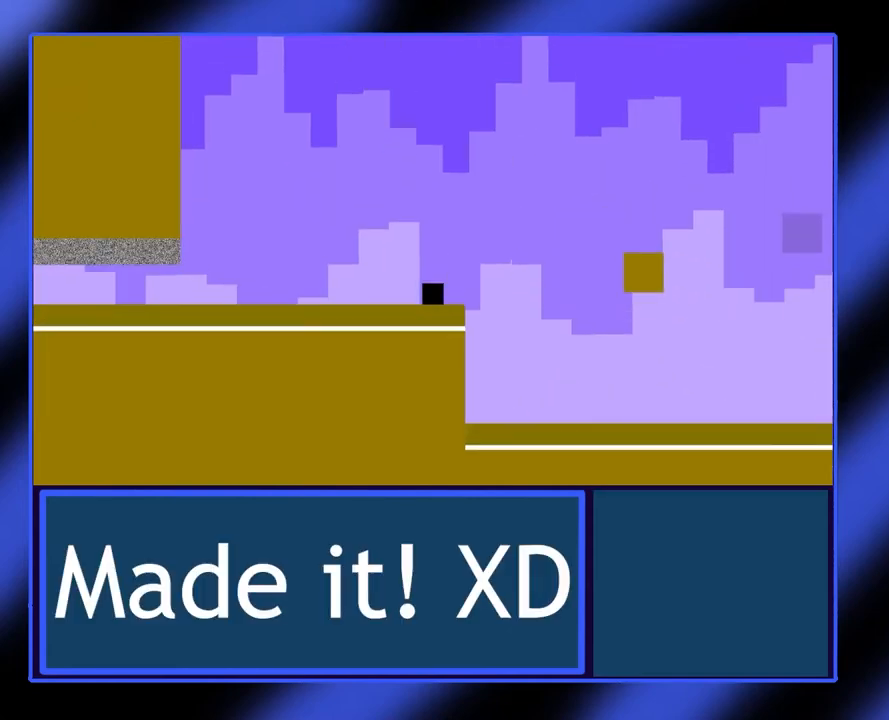
{"buttons": [], "left_stick": "center", "events": [[100, "left_stick", "center"]]}
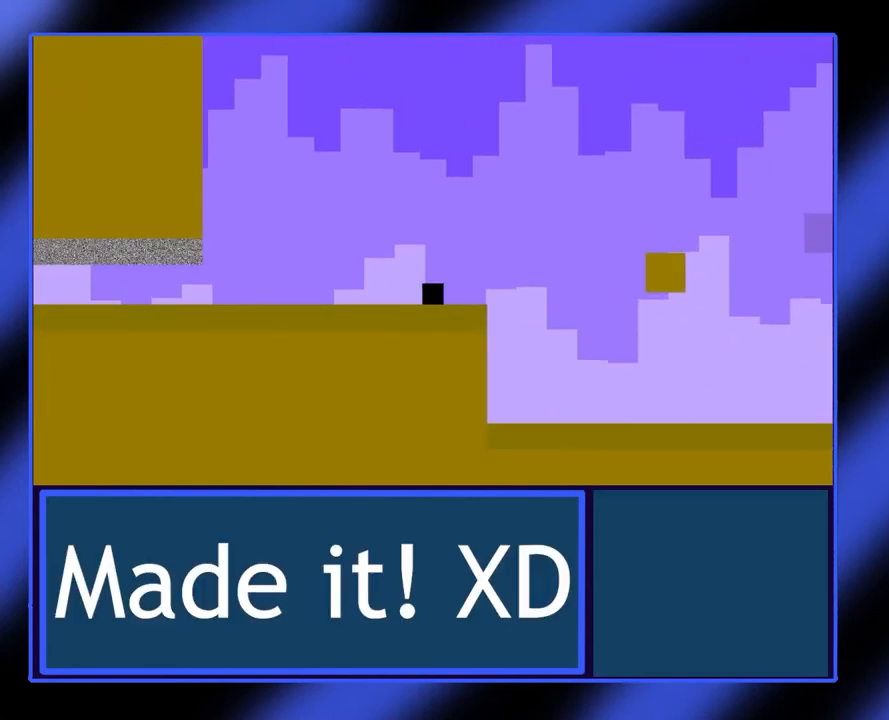
{"buttons": [], "left_stick": "right", "events": [[200, "left_stick", "right"]]}
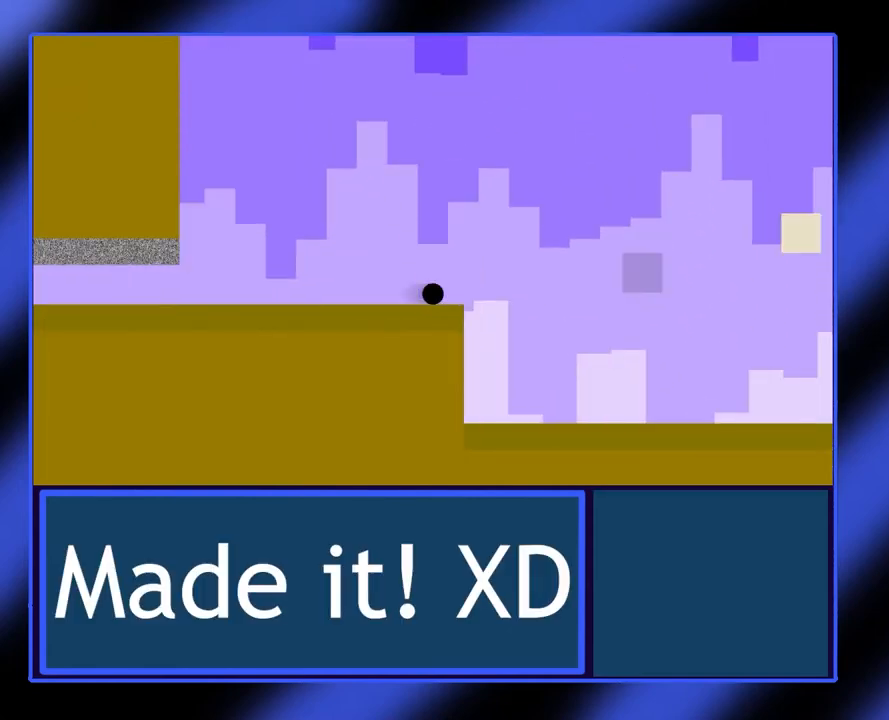
{"buttons": [], "left_stick": "right", "events": []}
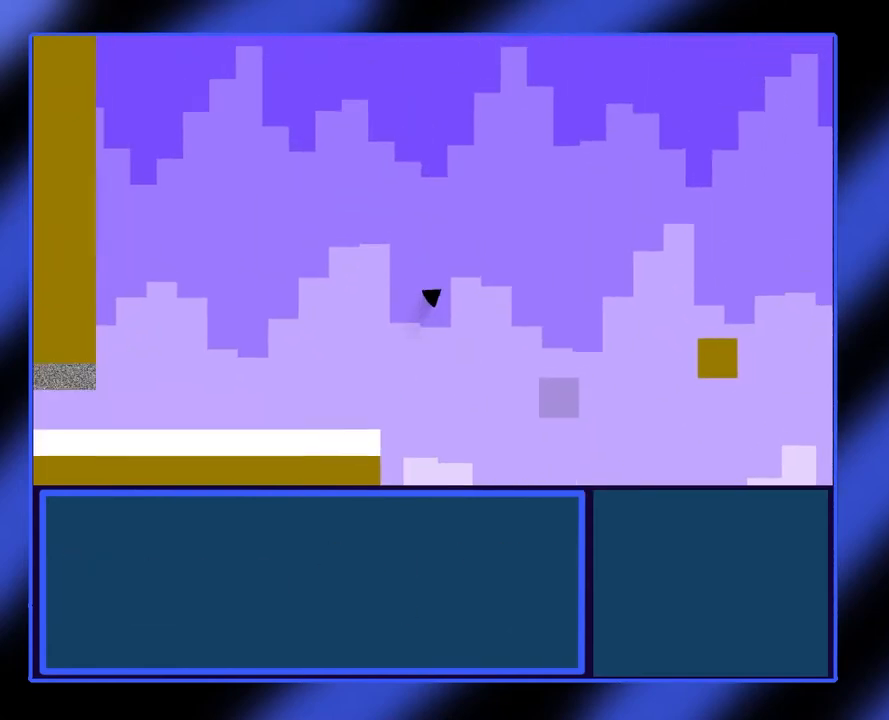
{"buttons": [], "left_stick": "right", "events": []}
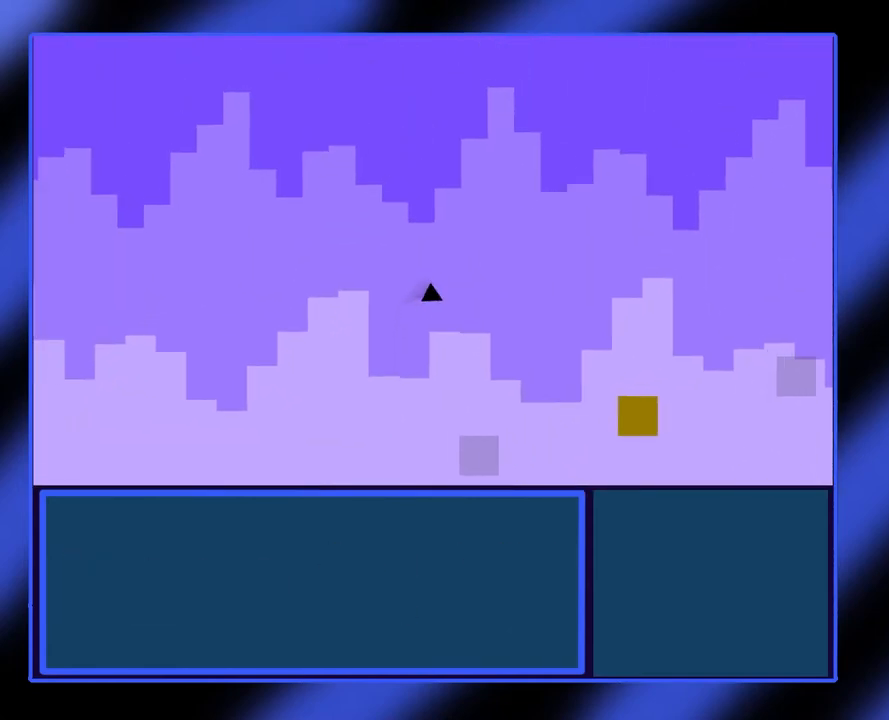
{"buttons": [], "left_stick": "center", "events": [[167, "left_stick", "center"]]}
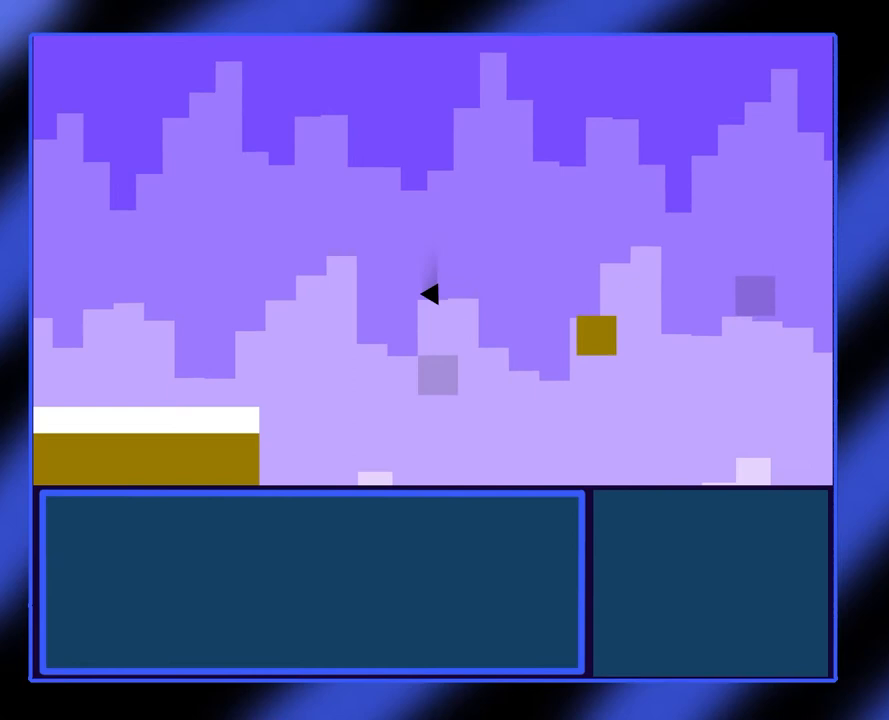
{"buttons": [], "left_stick": "center", "events": []}
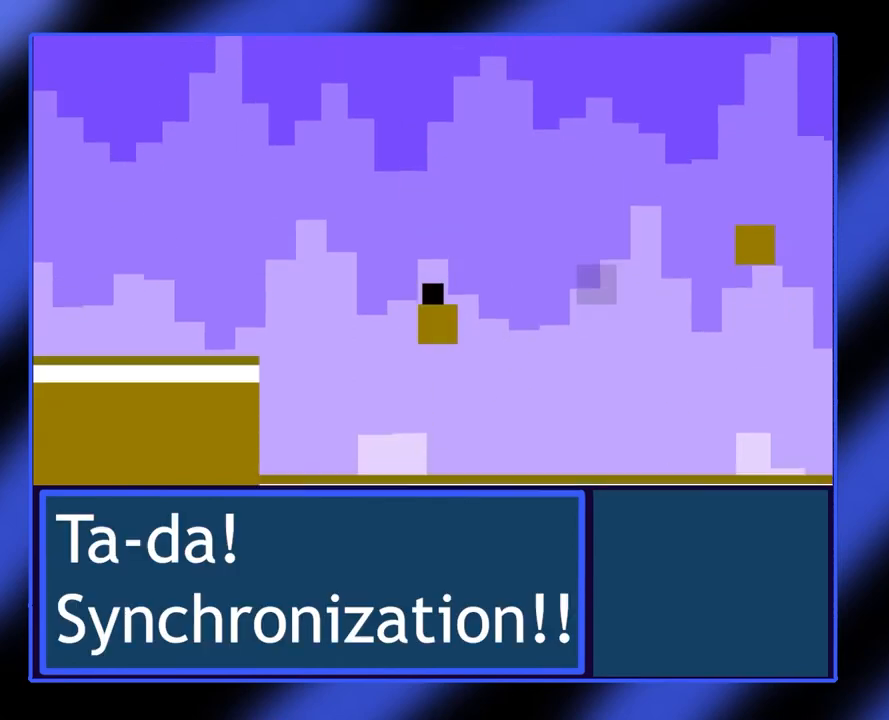
{"buttons": [], "left_stick": "right", "events": [[400, "left_stick", "right"]]}
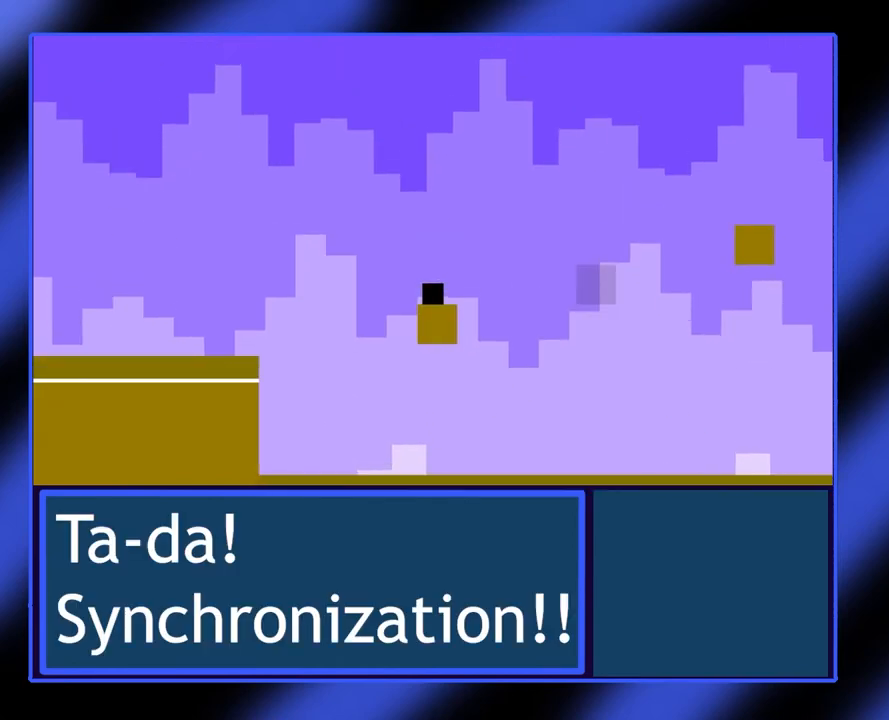
{"buttons": ["A"], "left_stick": "right", "events": [[133, "A", "down"]]}
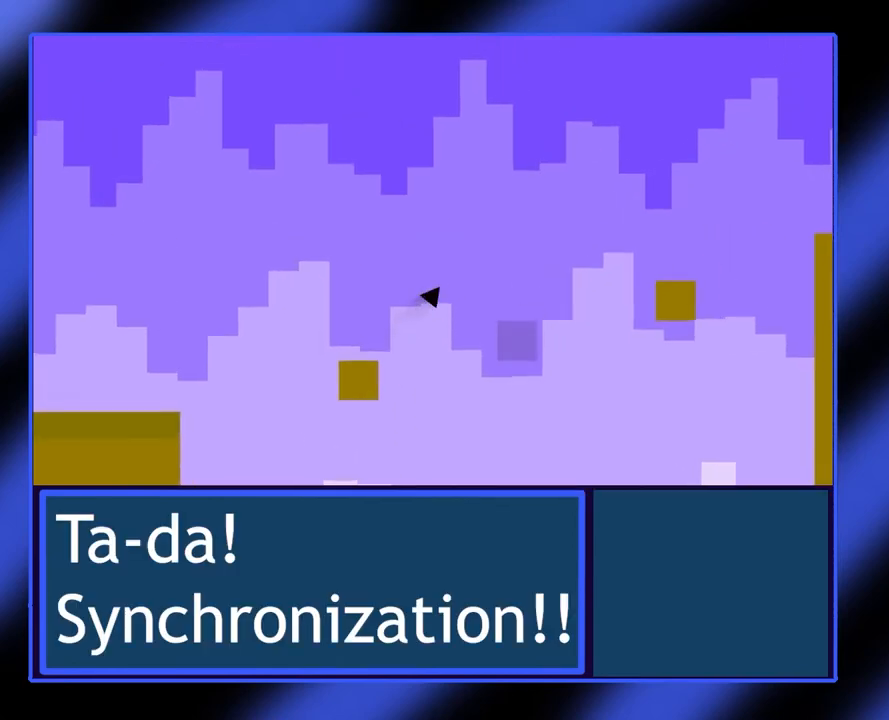
{"buttons": [], "left_stick": "center", "events": [[400, "A", "up"], [500, "left_stick", "center"]]}
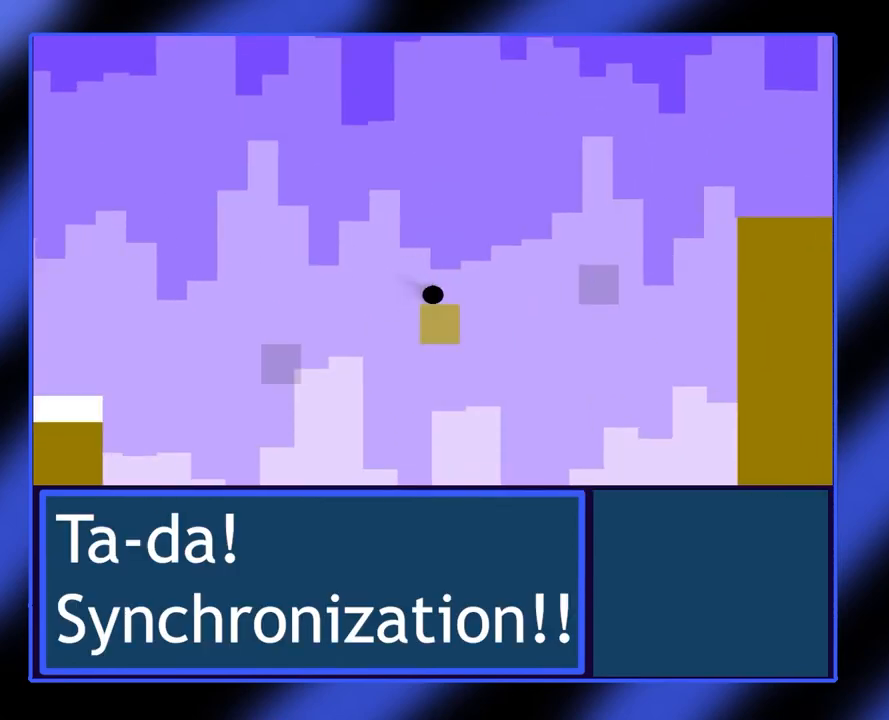
{"buttons": [], "left_stick": "center", "events": [[400, "left_stick", "left"], [500, "left_stick", "center"]]}
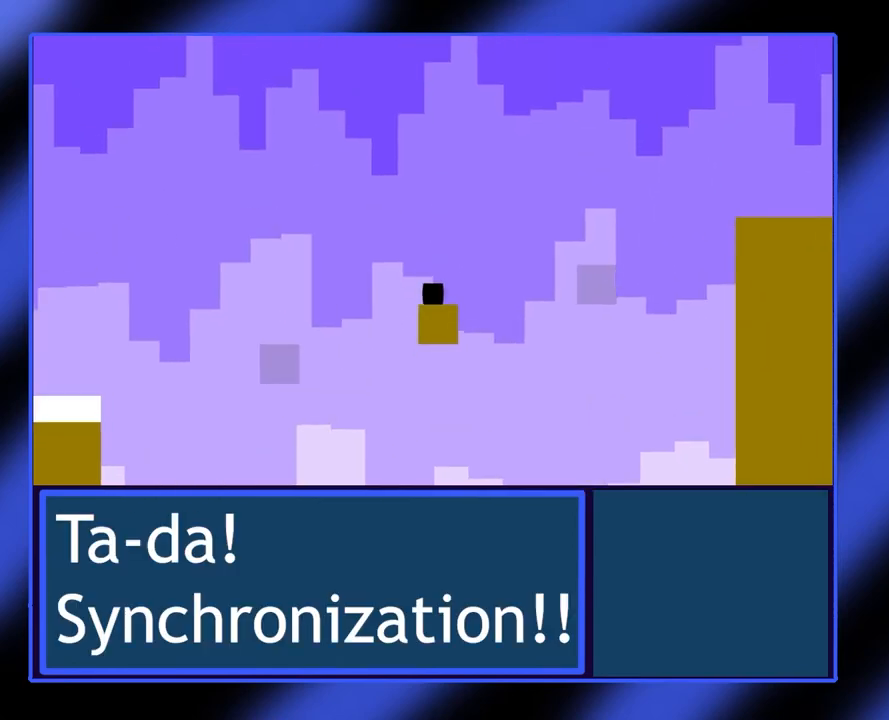
{"buttons": ["A"], "left_stick": "right", "events": [[167, "left_stick", "right"], [500, "A", "down"]]}
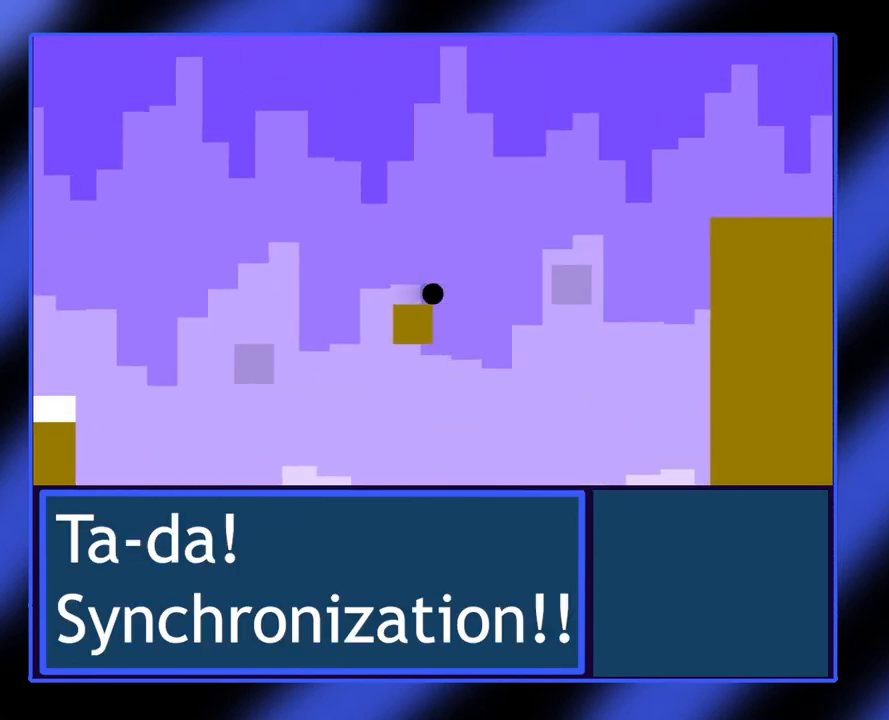
{"buttons": ["A"], "left_stick": "right", "events": []}
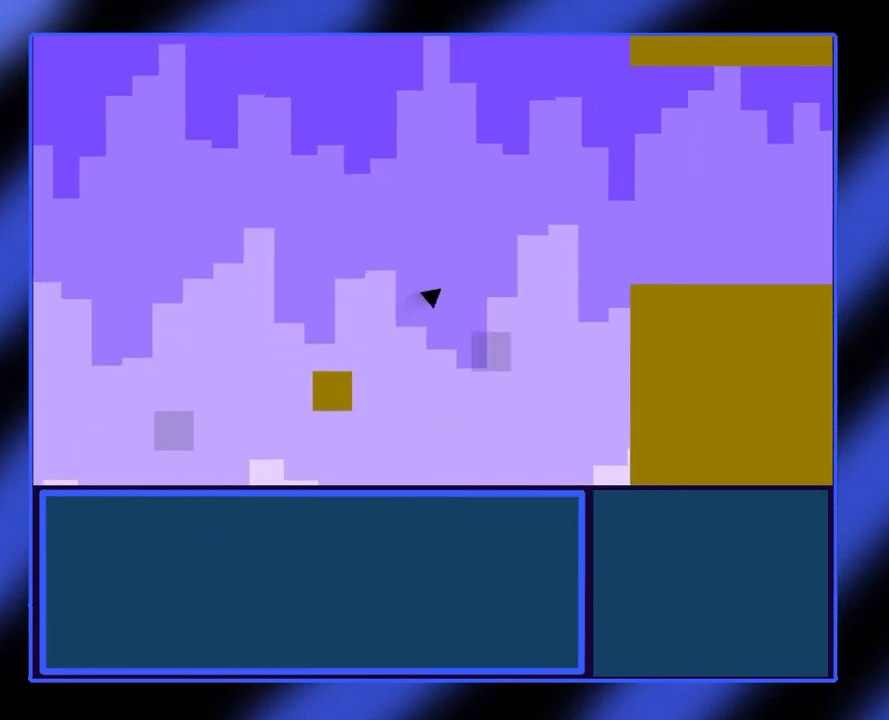
{"buttons": [], "left_stick": "center", "events": [[200, "A", "up"], [300, "left_stick", "center"]]}
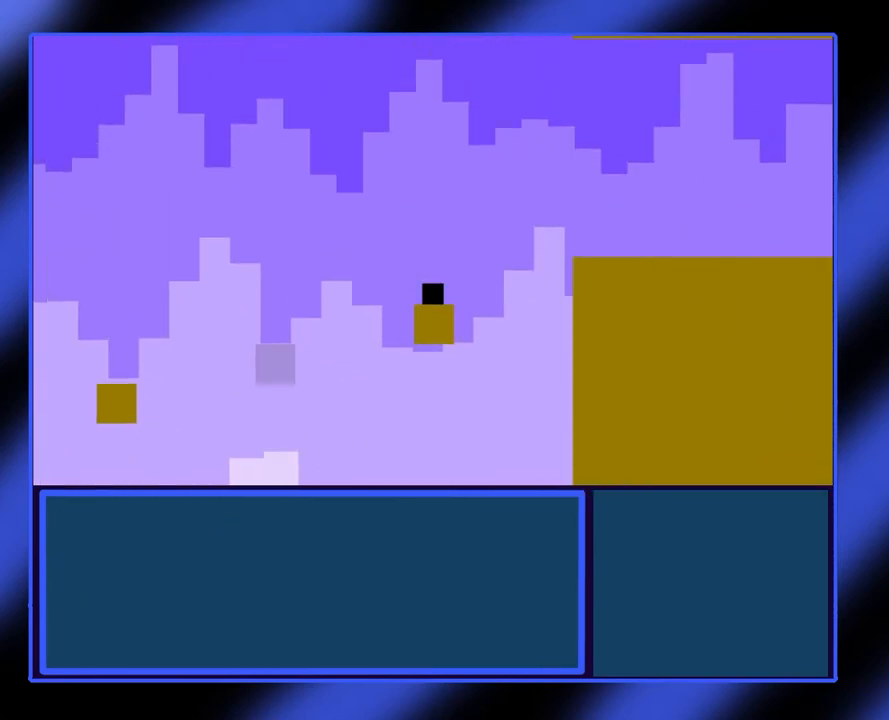
{"buttons": ["A"], "left_stick": "right", "events": [[167, "left_stick", "right"], [400, "A", "down"]]}
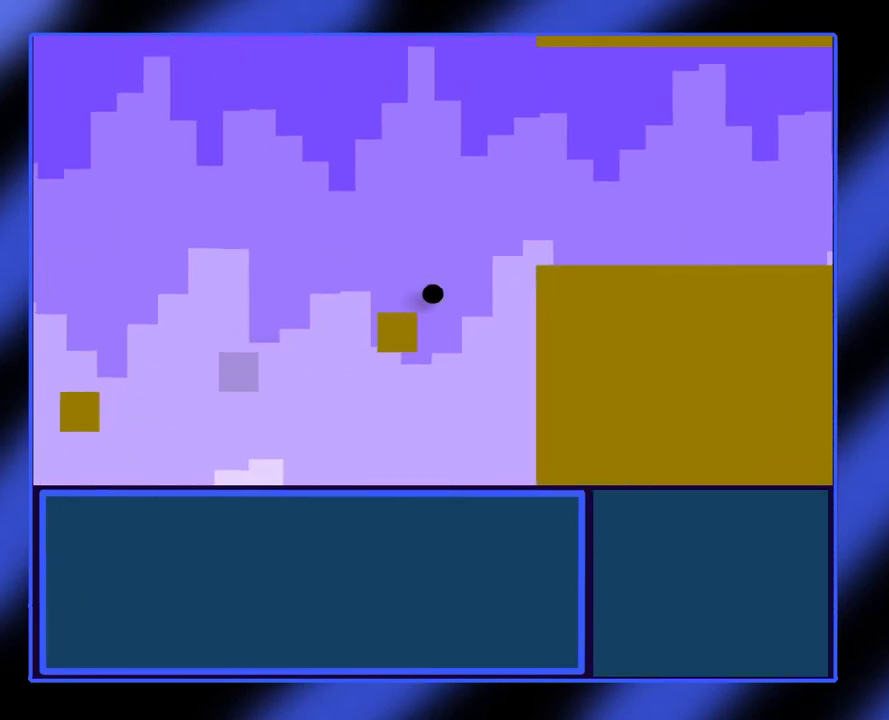
{"buttons": ["A"], "left_stick": "right", "events": []}
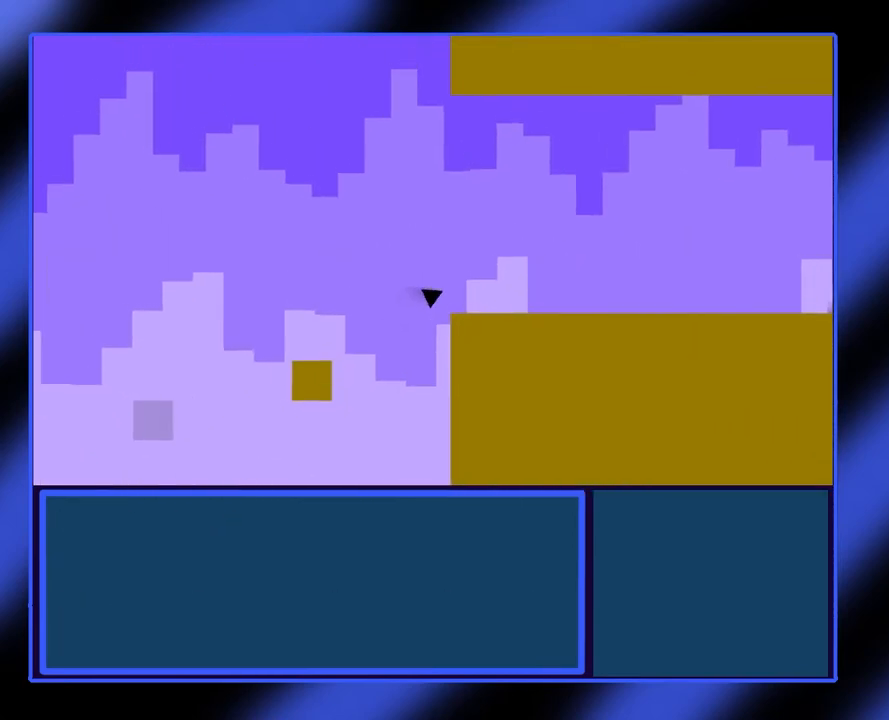
{"buttons": [], "left_stick": "right", "events": [[200, "A", "up"]]}
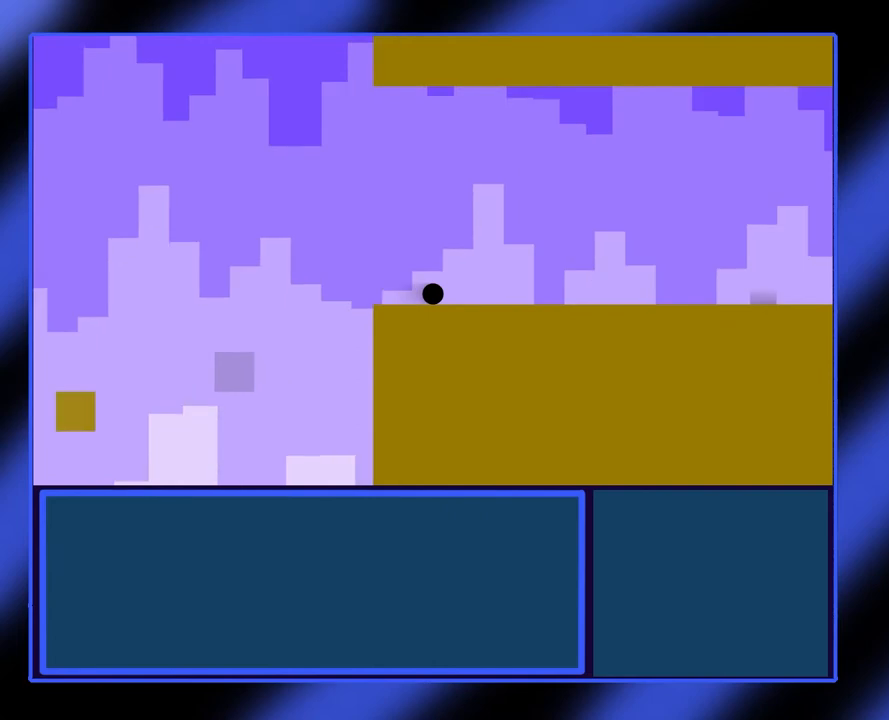
{"buttons": [], "left_stick": "right", "events": []}
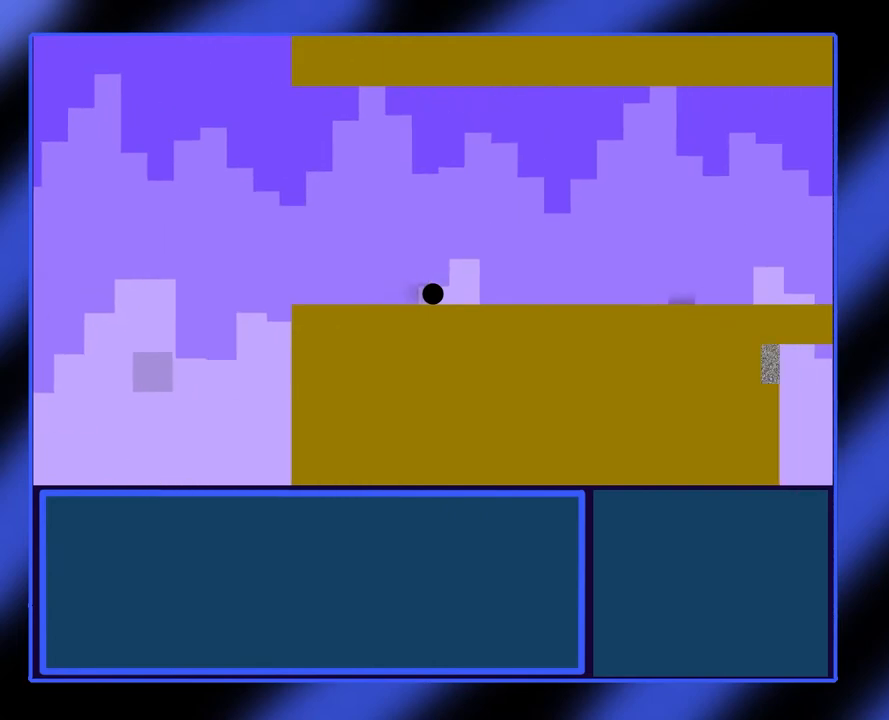
{"buttons": [], "left_stick": "right", "events": []}